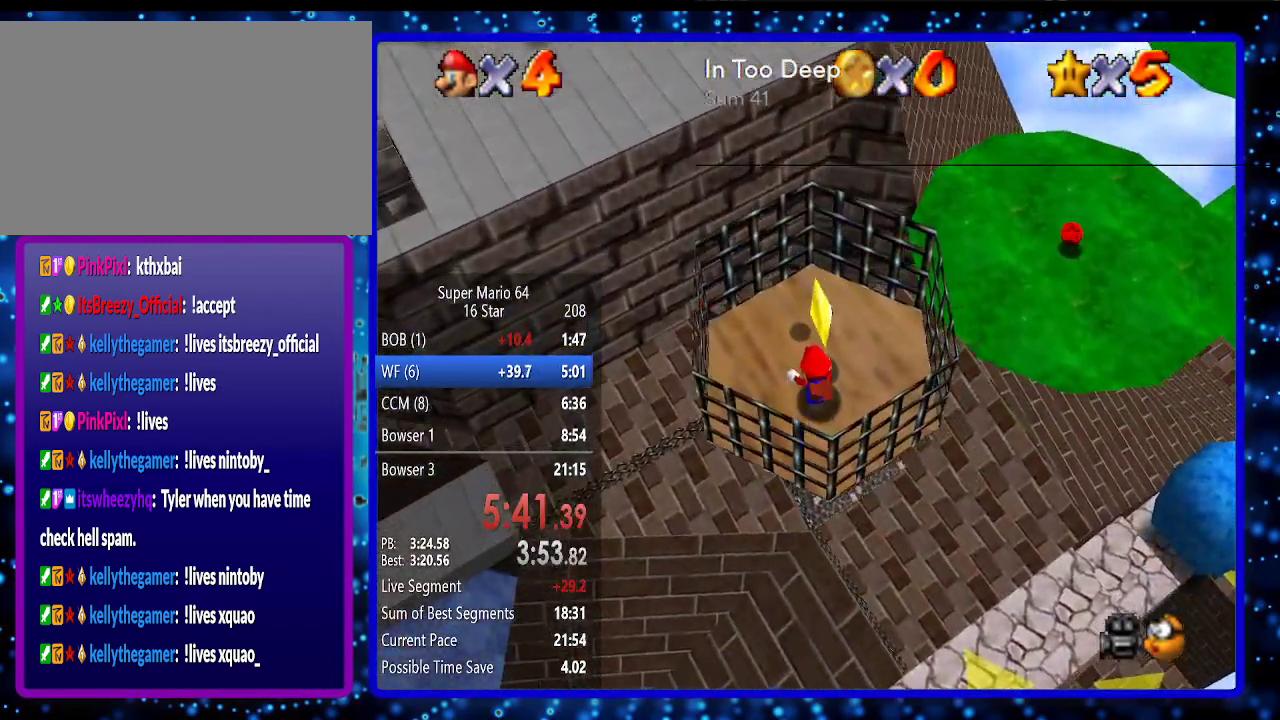
Gameplay with a controller (Nintendo layout); each line is a JSON object with the inputs held at the frame after it. "events" lists button and stick changes between this image and that frame as [ms after this image, input, new state], when the widget could be followed in between. Not read: L3 R3.
{"buttons": [], "left_stick": "center", "events": [[83, "left_stick", "center"], [200, "A", "down"], [200, "left_stick", "up"], [333, "A", "up"], [400, "left_stick", "center"]]}
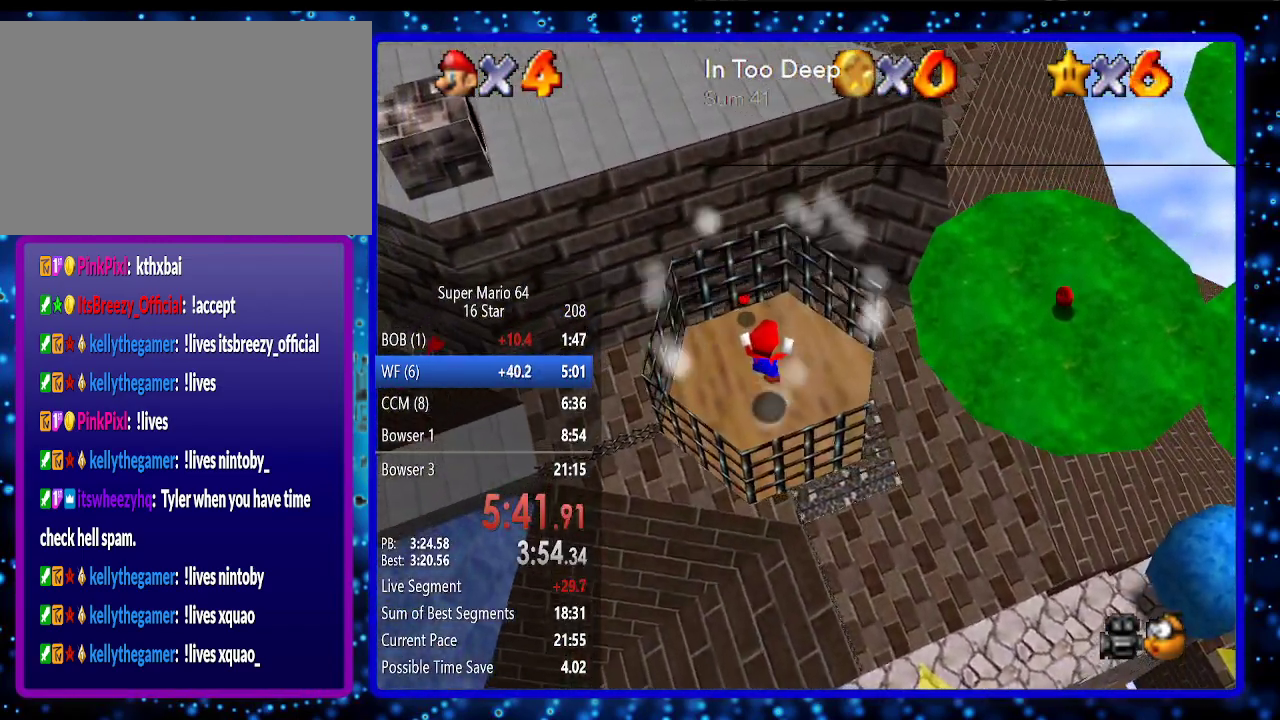
{"buttons": [], "left_stick": "center", "events": []}
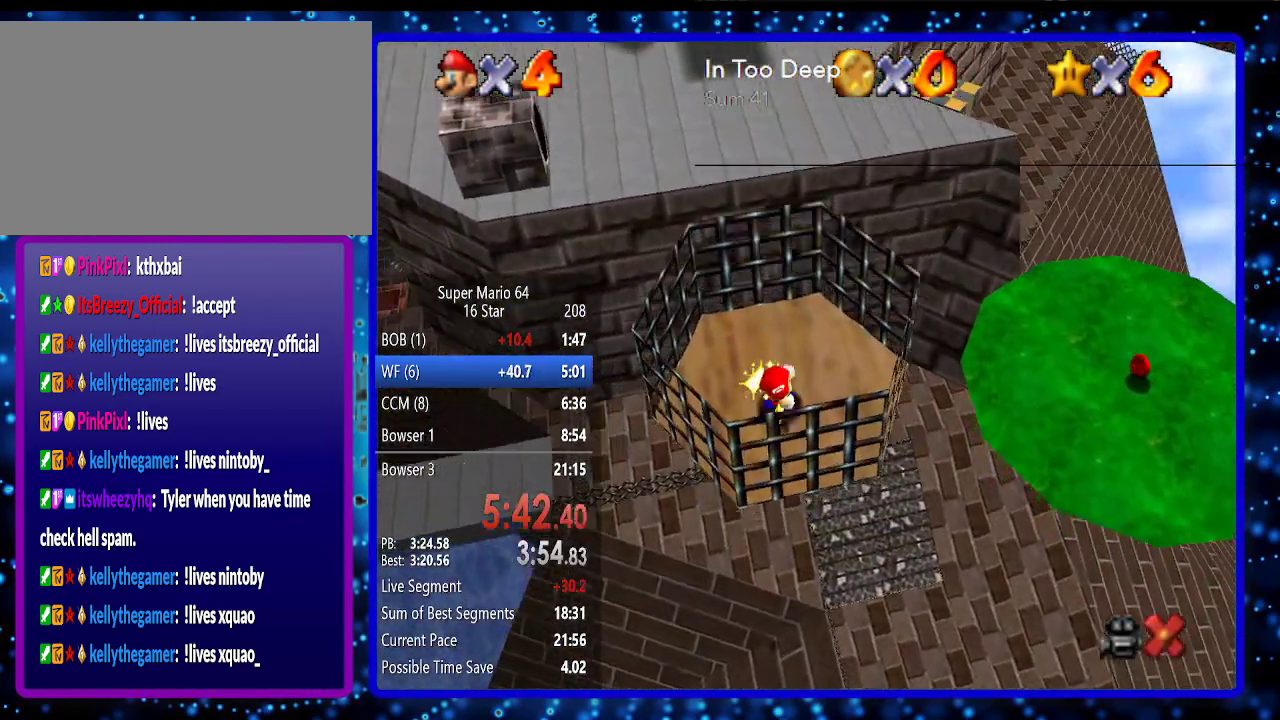
{"buttons": [], "left_stick": "center", "events": []}
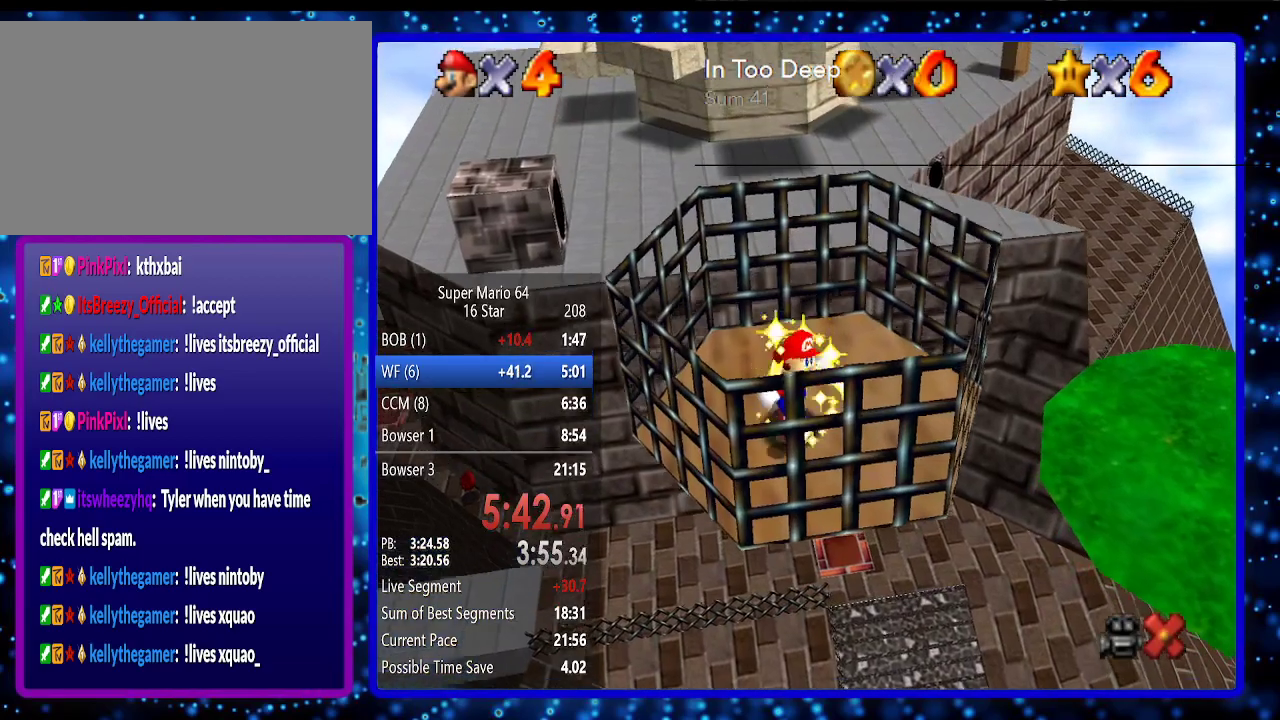
{"buttons": [], "left_stick": "center", "events": []}
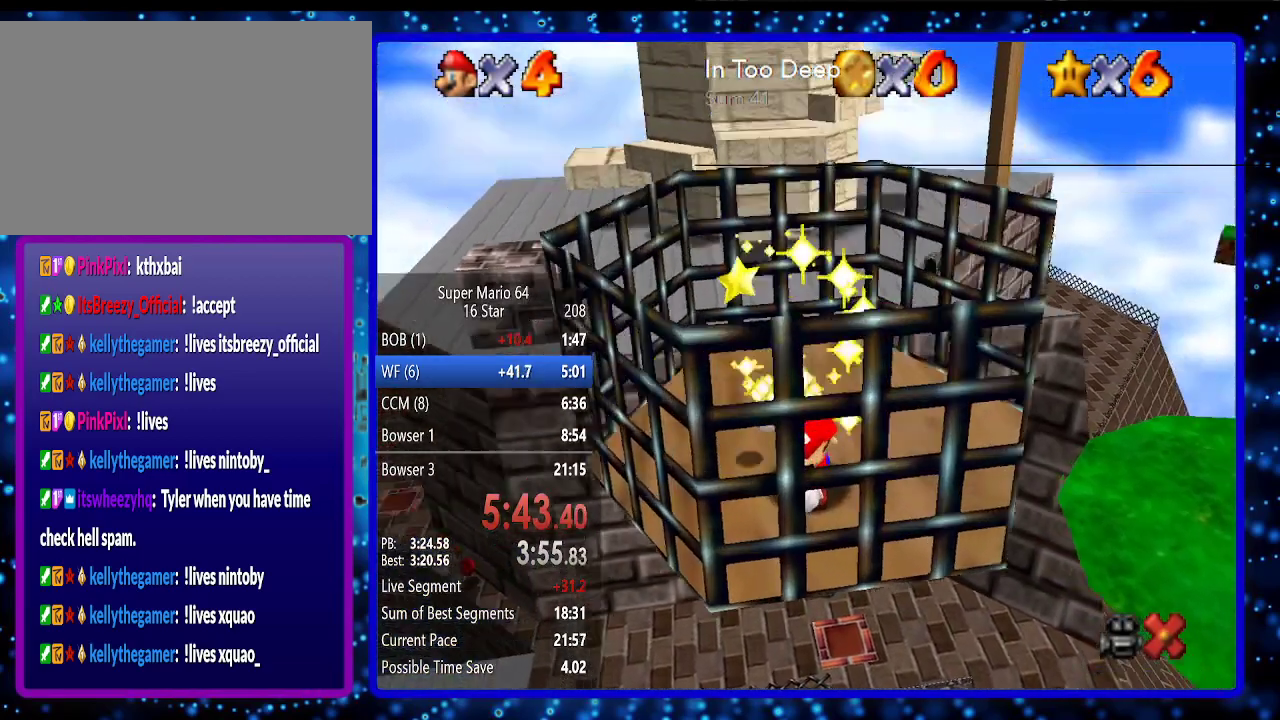
{"buttons": [], "left_stick": "center", "events": [[400, "L1", "down"], [500, "L1", "up"]]}
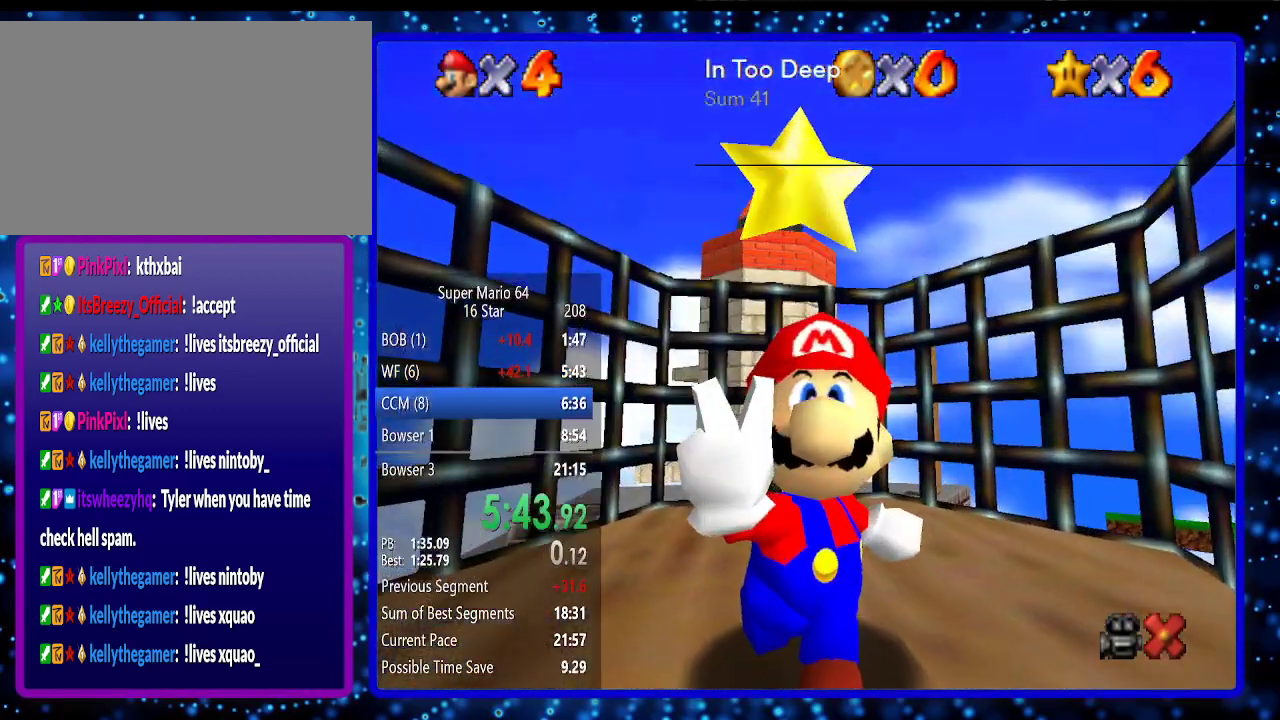
{"buttons": [], "left_stick": "center", "events": []}
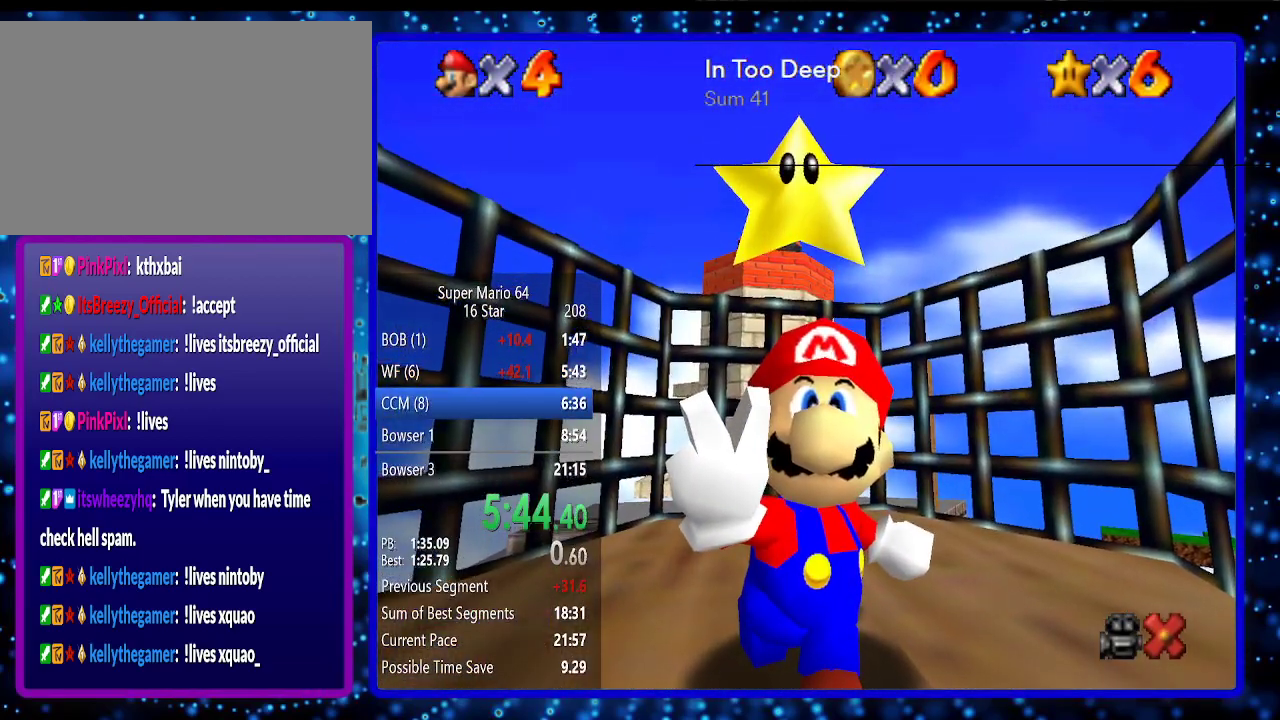
{"buttons": [], "left_stick": "center", "events": []}
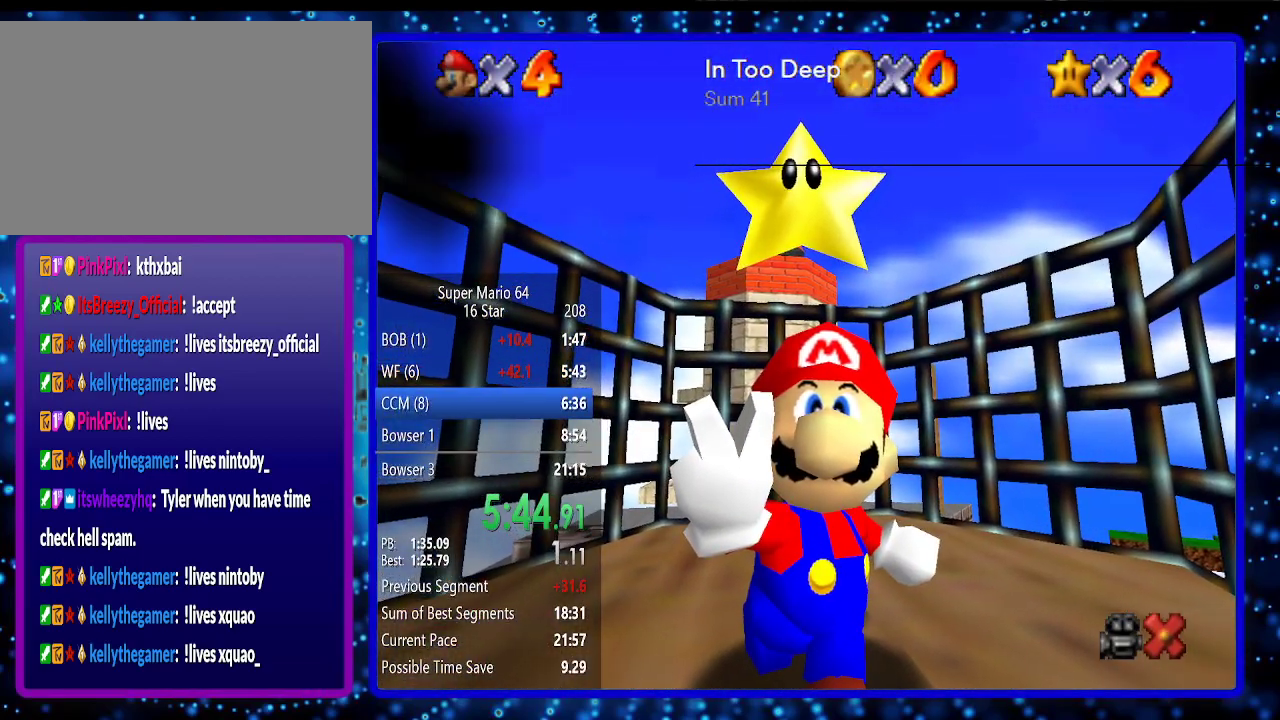
{"buttons": [], "left_stick": "center", "events": []}
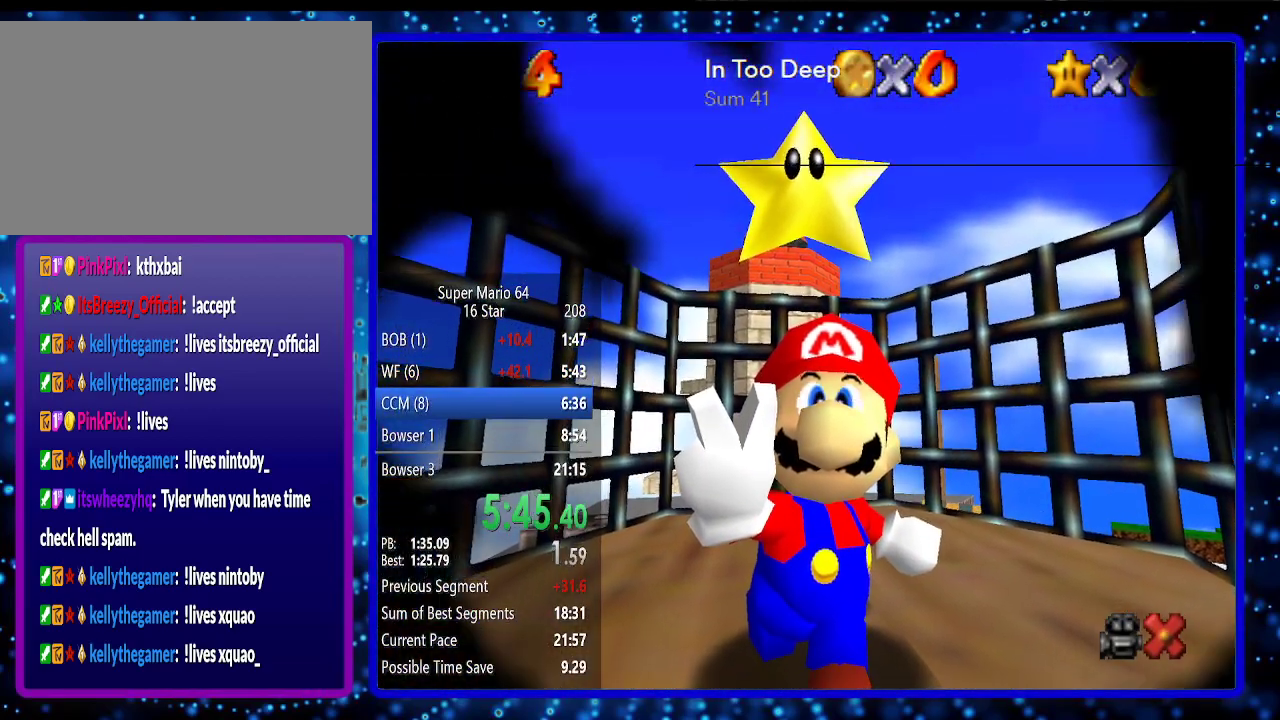
{"buttons": [], "left_stick": "center", "events": []}
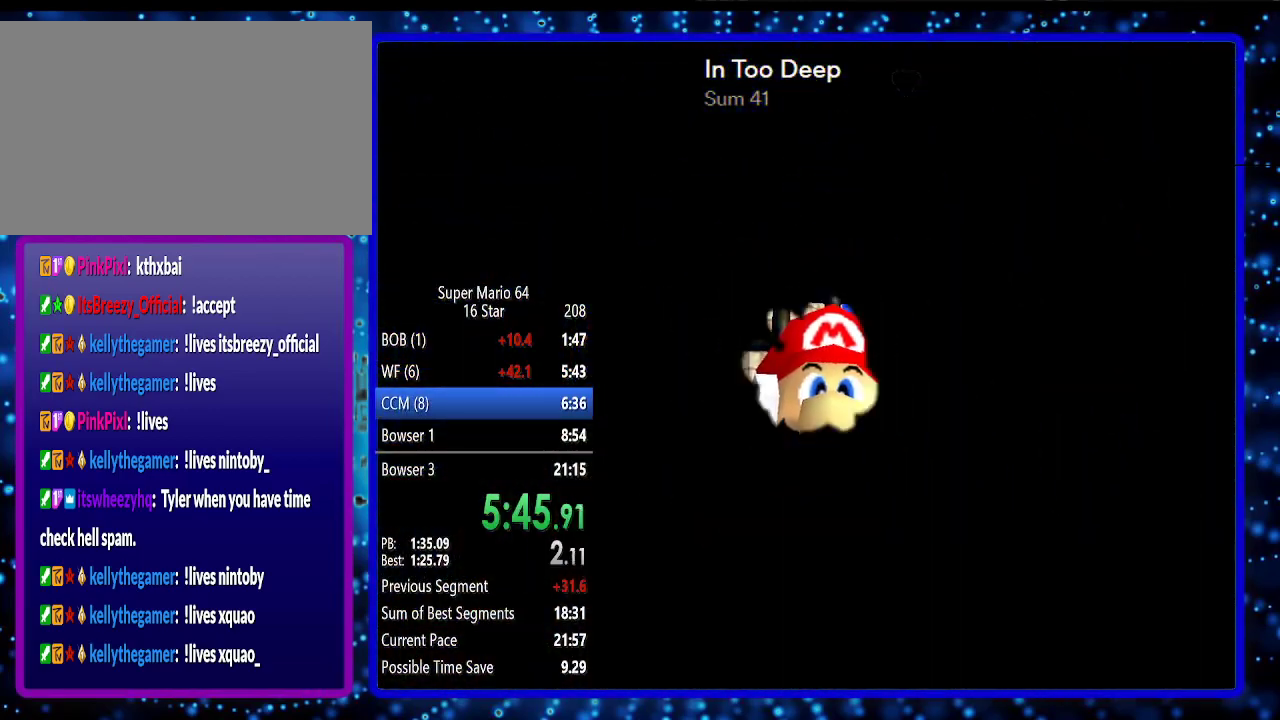
{"buttons": [], "left_stick": "center", "events": []}
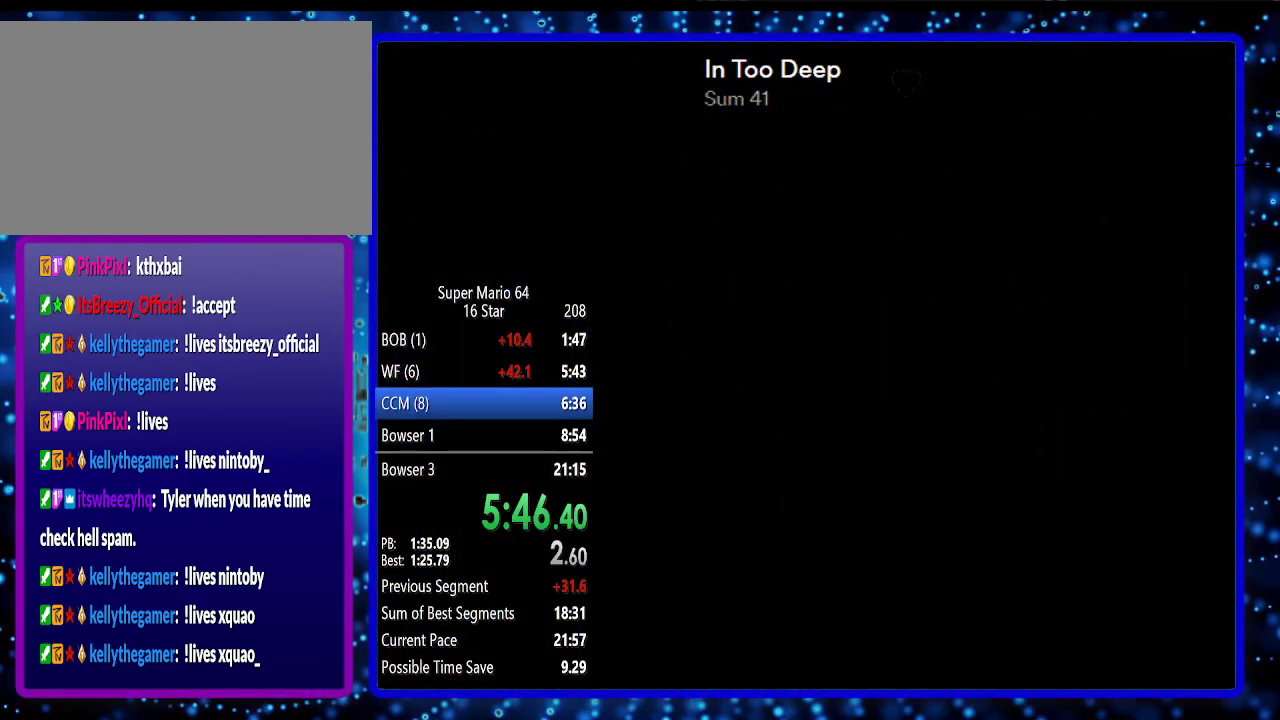
{"buttons": [], "left_stick": "center", "events": []}
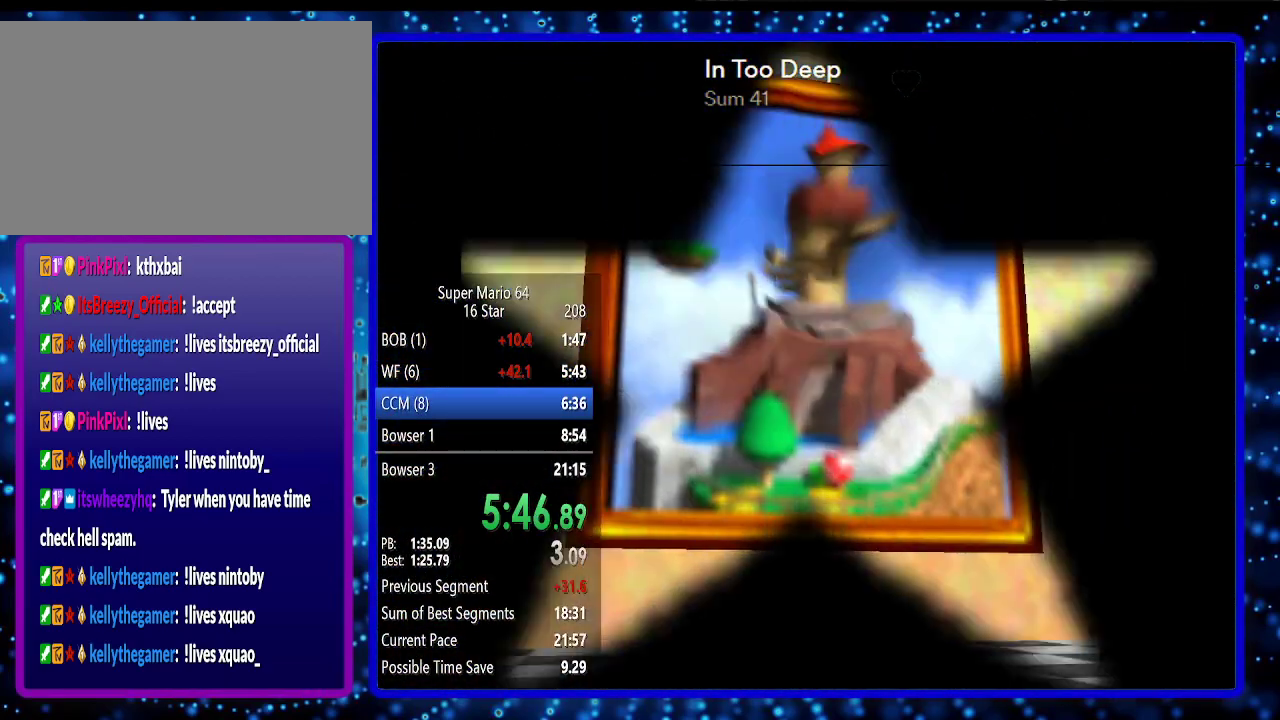
{"buttons": [], "left_stick": "center", "events": []}
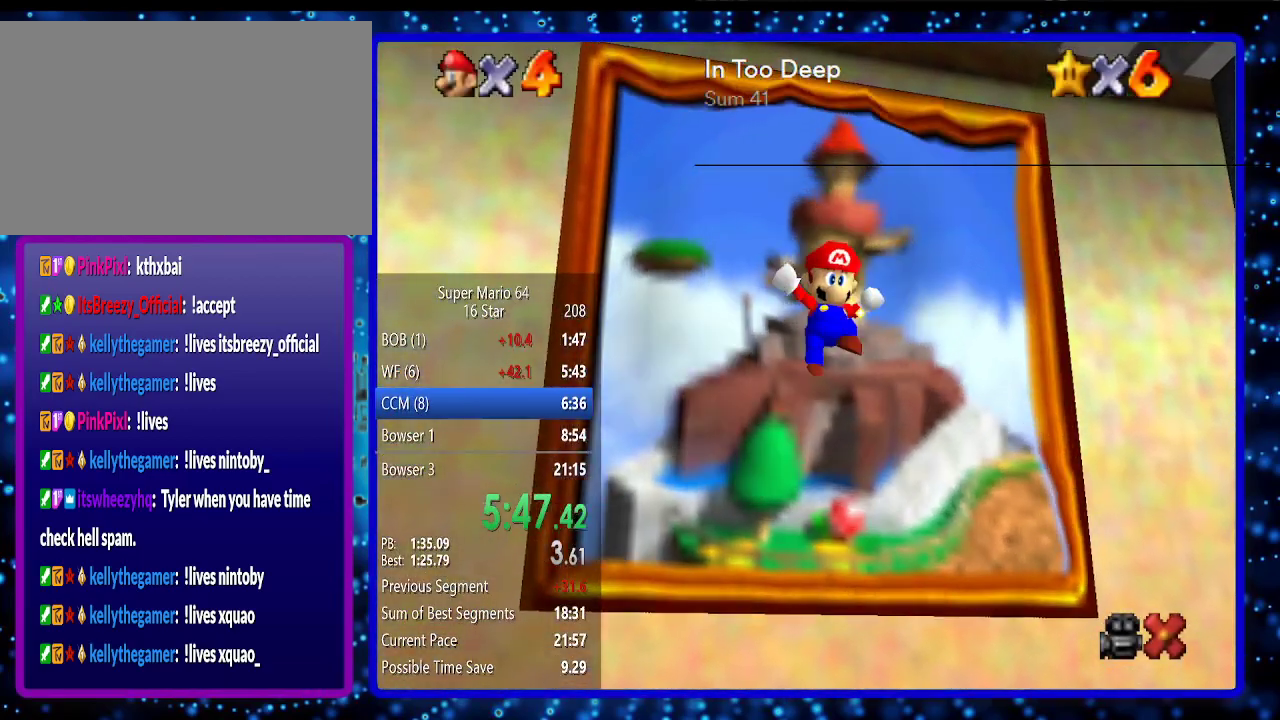
{"buttons": ["A"], "left_stick": "center", "events": [[183, "A", "down"], [250, "A", "up"], [383, "A", "down"], [433, "A", "up"], [500, "A", "down"]]}
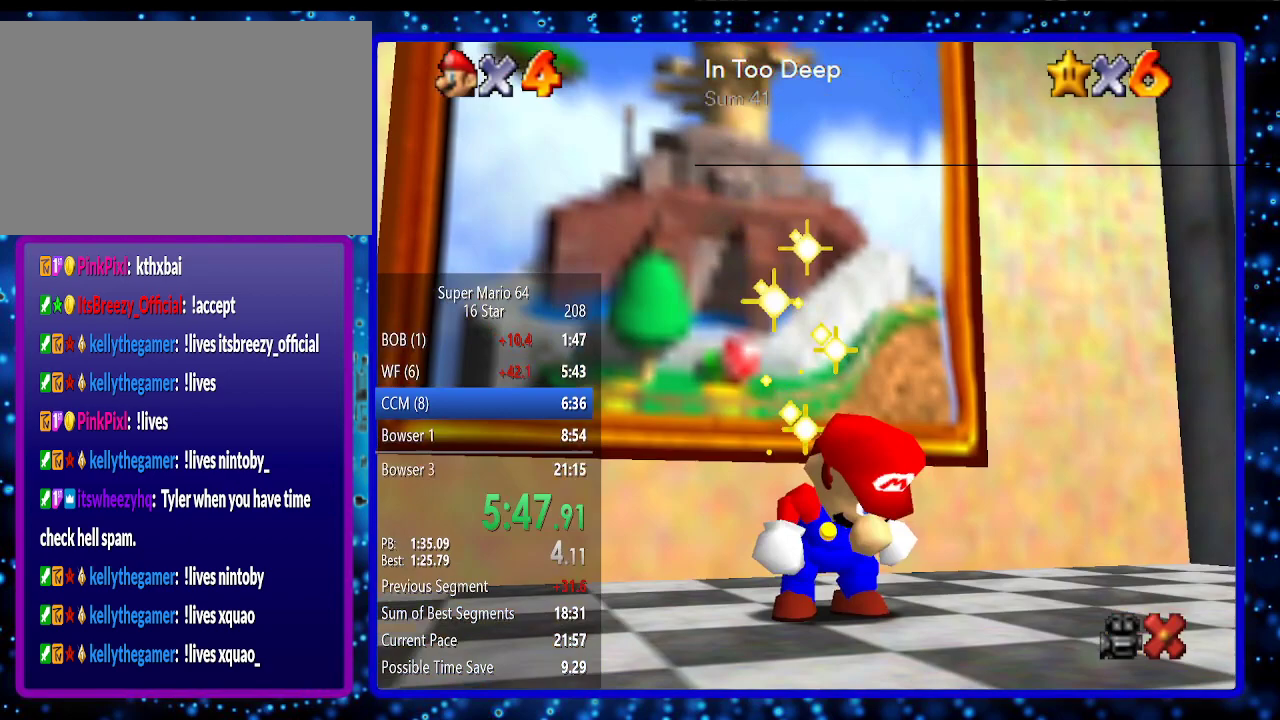
{"buttons": ["A"], "left_stick": "center", "events": [[67, "A", "up"], [150, "A", "down"], [217, "A", "up"], [350, "A", "down"], [400, "A", "up"], [467, "A", "down"]]}
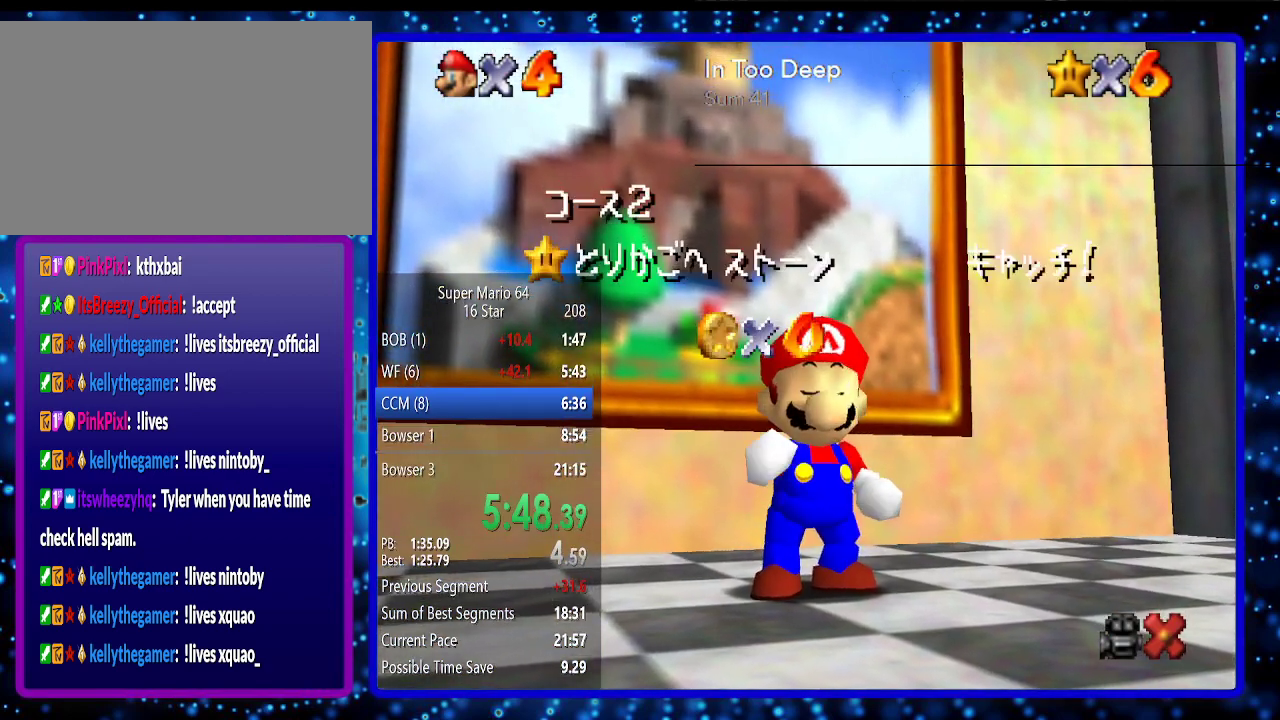
{"buttons": ["A"], "left_stick": "center", "events": [[33, "A", "up"], [133, "A", "down"], [217, "A", "up"], [317, "A", "down"], [417, "A", "up"], [450, "A", "down"]]}
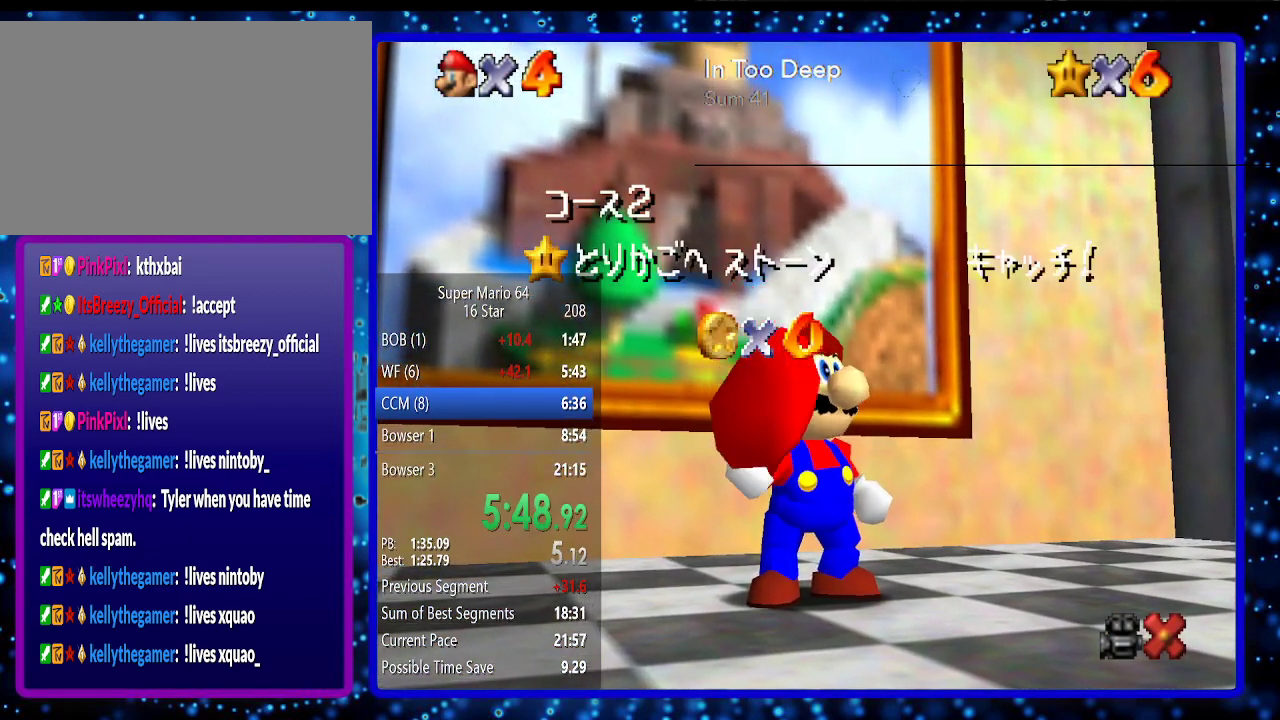
{"buttons": ["A"], "left_stick": "center", "events": [[17, "A", "up"], [117, "A", "down"], [200, "A", "up"], [267, "A", "down"], [383, "A", "up"], [450, "A", "down"]]}
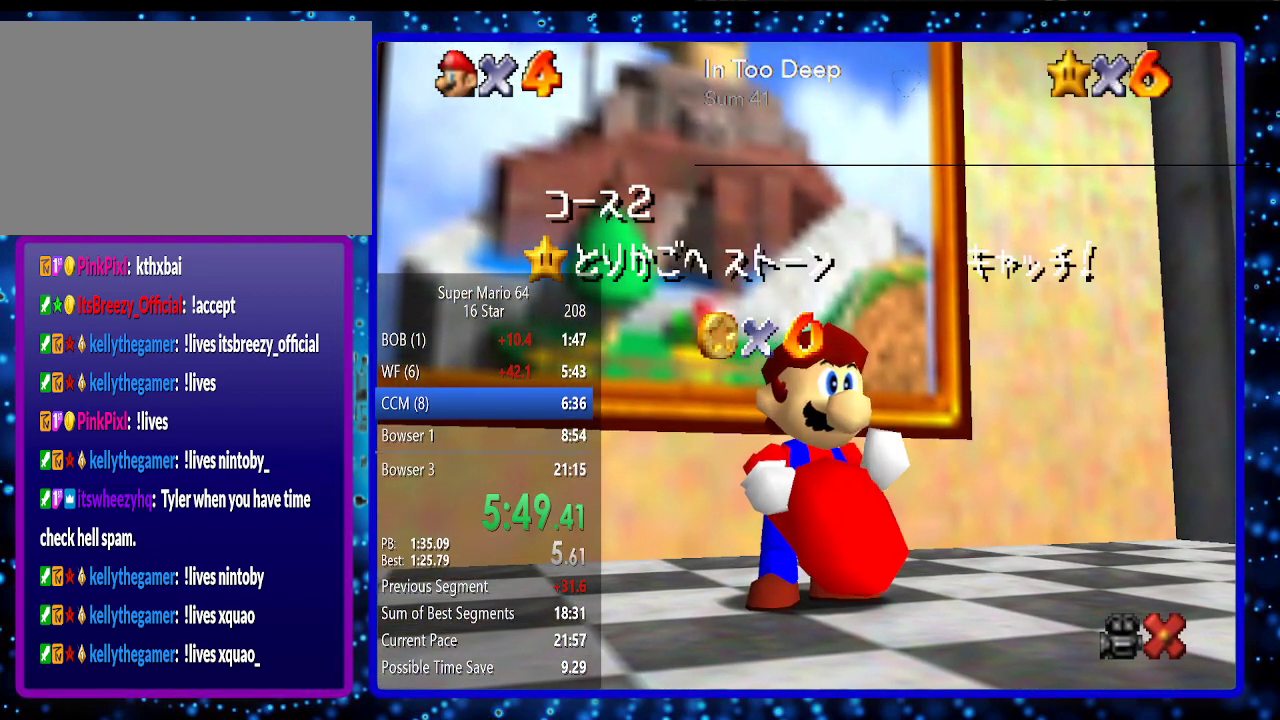
{"buttons": ["A"], "left_stick": "center", "events": [[17, "A", "up"], [150, "A", "down"], [233, "A", "up"], [300, "A", "down"], [367, "A", "up"], [467, "A", "down"]]}
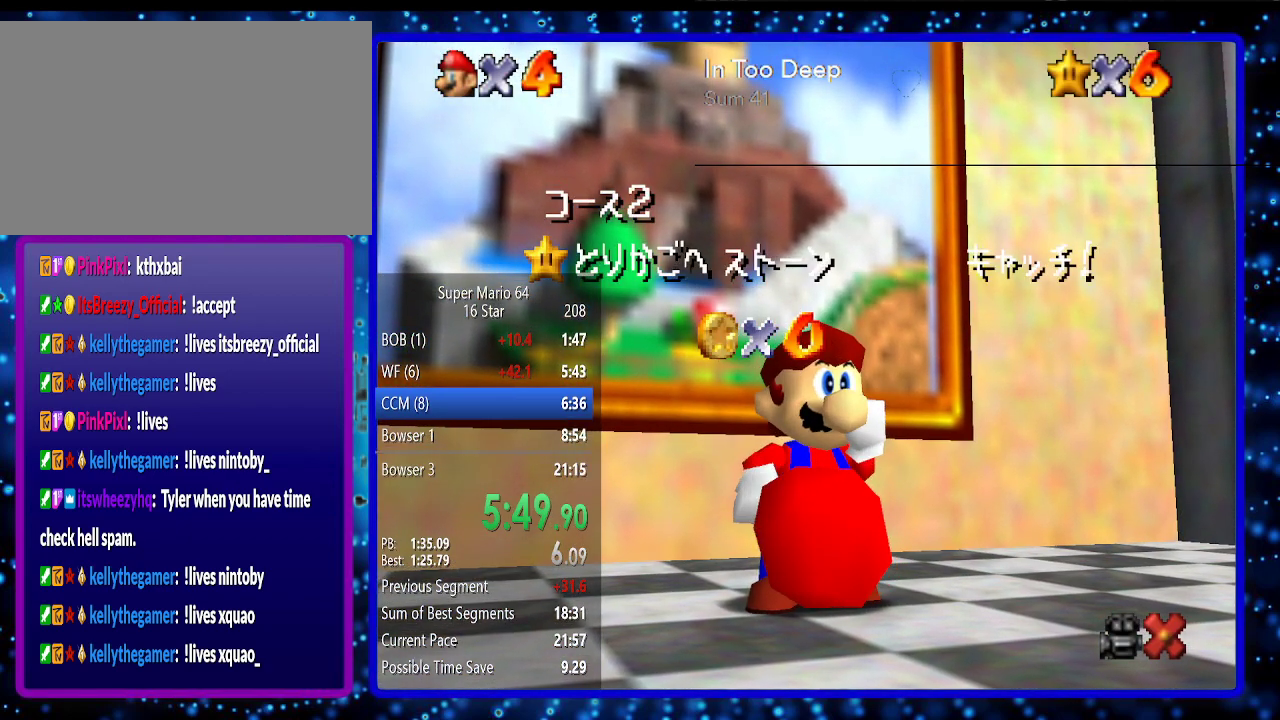
{"buttons": ["A"], "left_stick": "center", "events": [[83, "A", "up"], [183, "A", "down"], [233, "A", "up"], [333, "A", "down"], [383, "A", "up"], [483, "A", "down"]]}
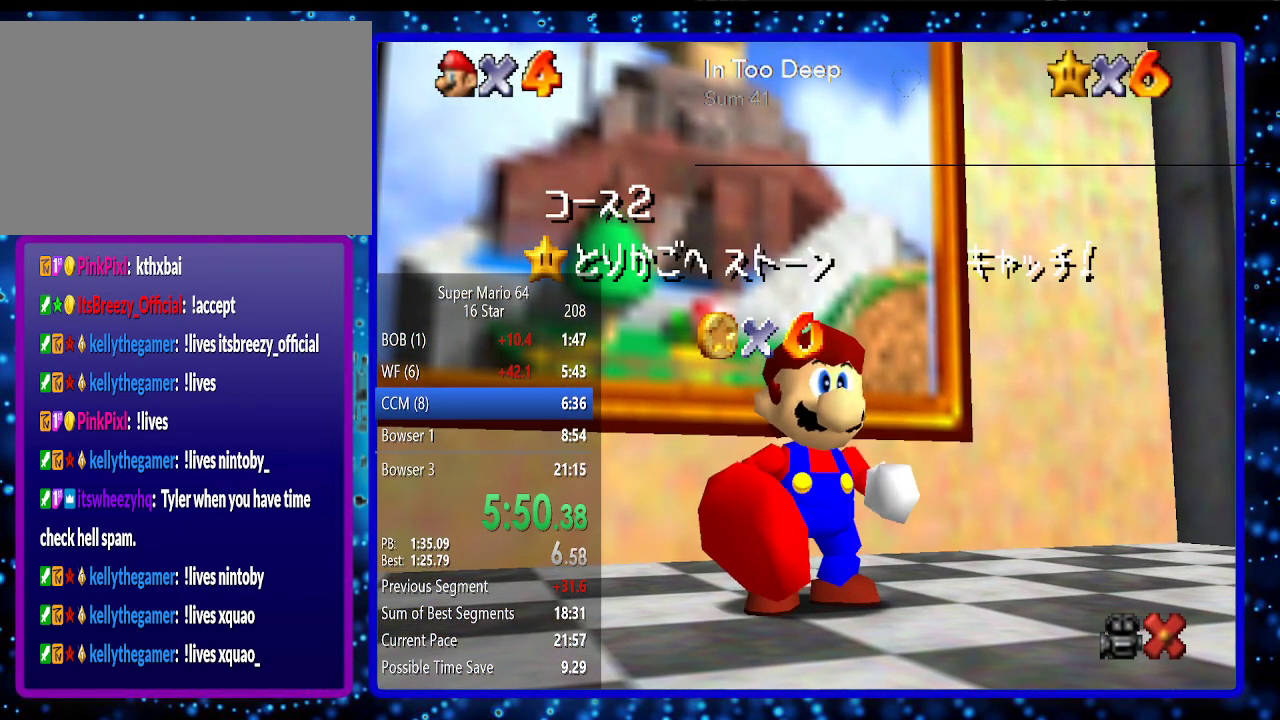
{"buttons": [], "left_stick": "center", "events": [[83, "A", "up"], [133, "A", "down"], [233, "A", "up"], [333, "A", "down"], [433, "A", "up"]]}
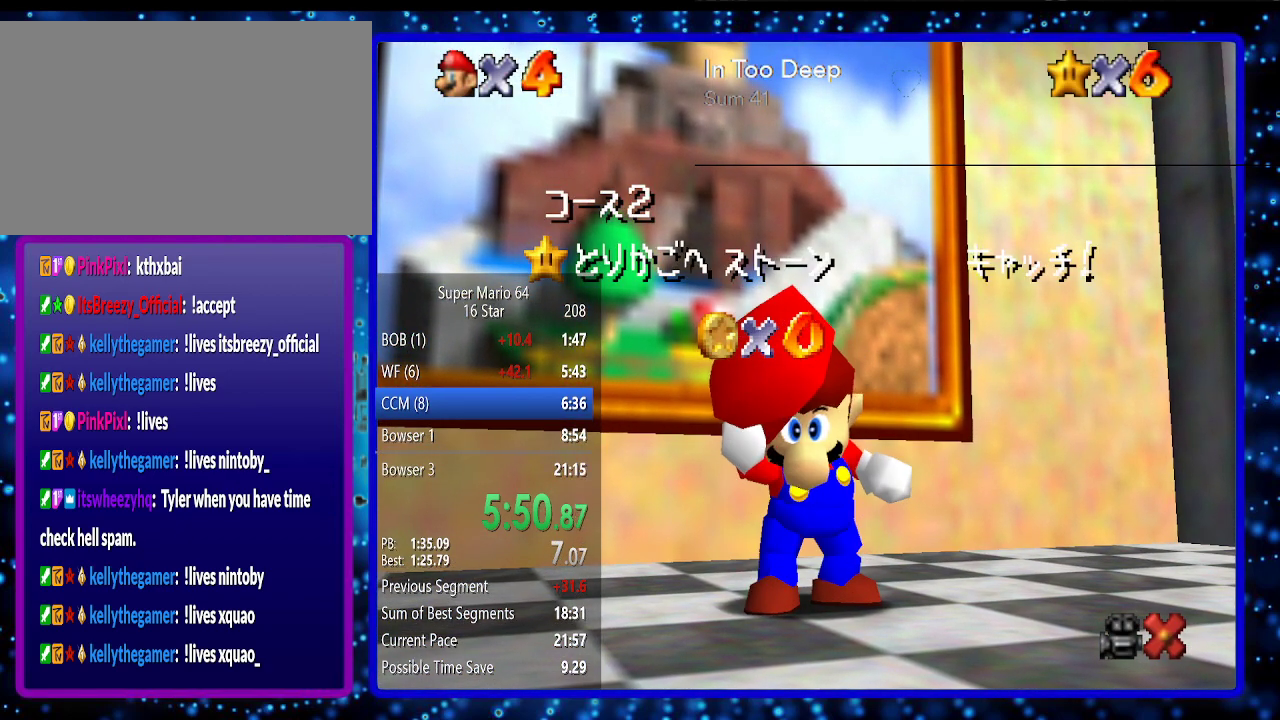
{"buttons": [], "left_stick": "center", "events": [[33, "A", "down"], [117, "A", "up"], [200, "A", "down"], [267, "A", "up"], [367, "A", "down"], [417, "A", "up"]]}
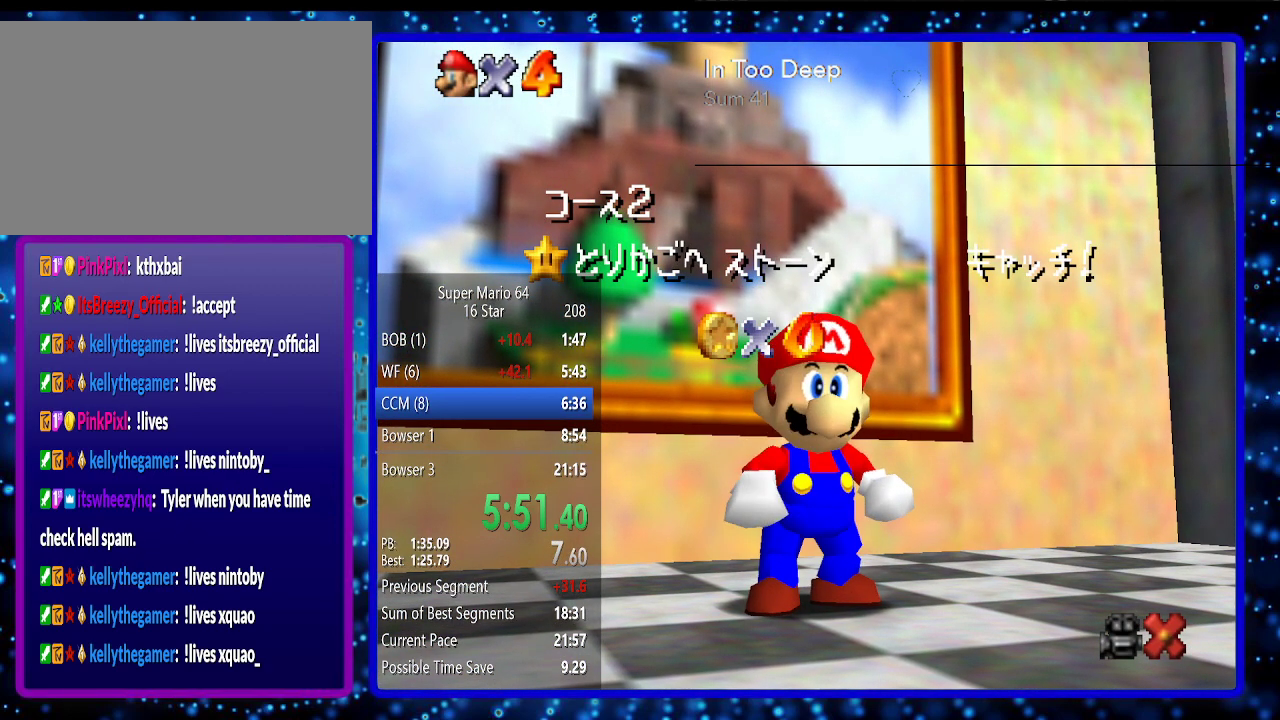
{"buttons": [], "left_stick": "center", "events": [[50, "A", "down"], [117, "A", "up"], [200, "A", "down"], [267, "A", "up"], [367, "A", "down"], [417, "A", "up"]]}
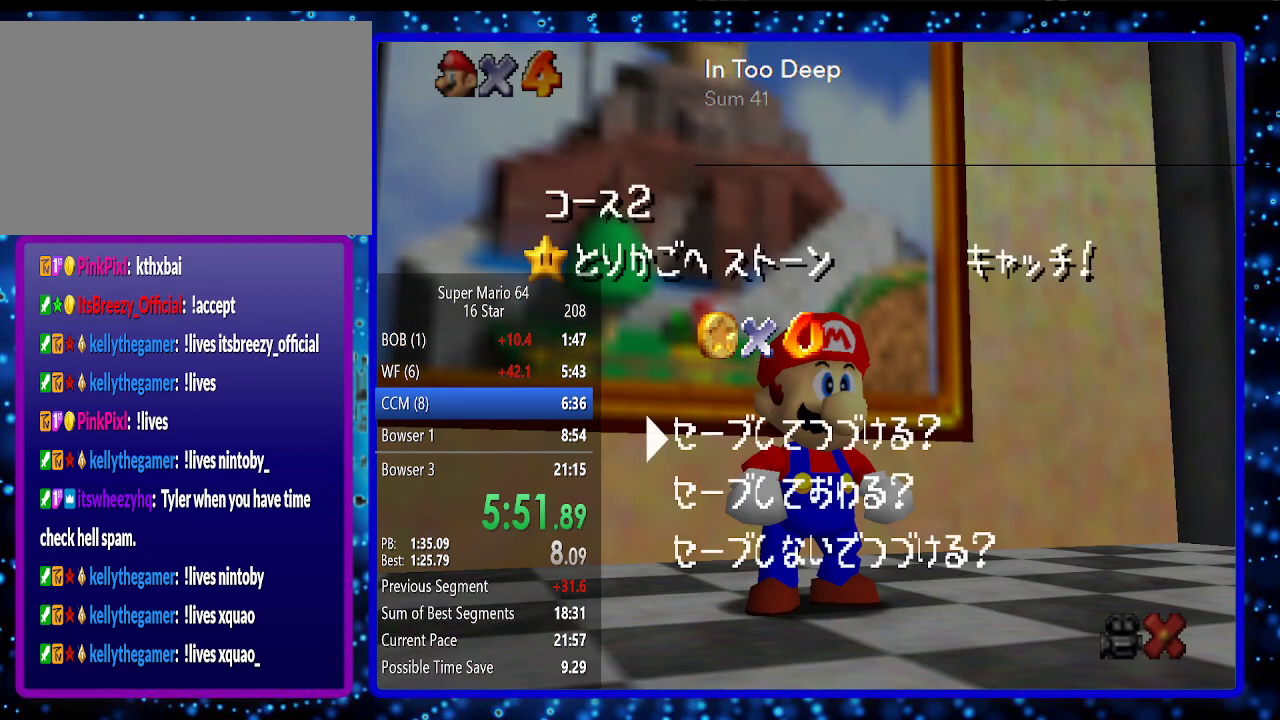
{"buttons": [], "left_stick": "down", "events": [[33, "A", "down"], [133, "A", "up"], [383, "left_stick", "down"]]}
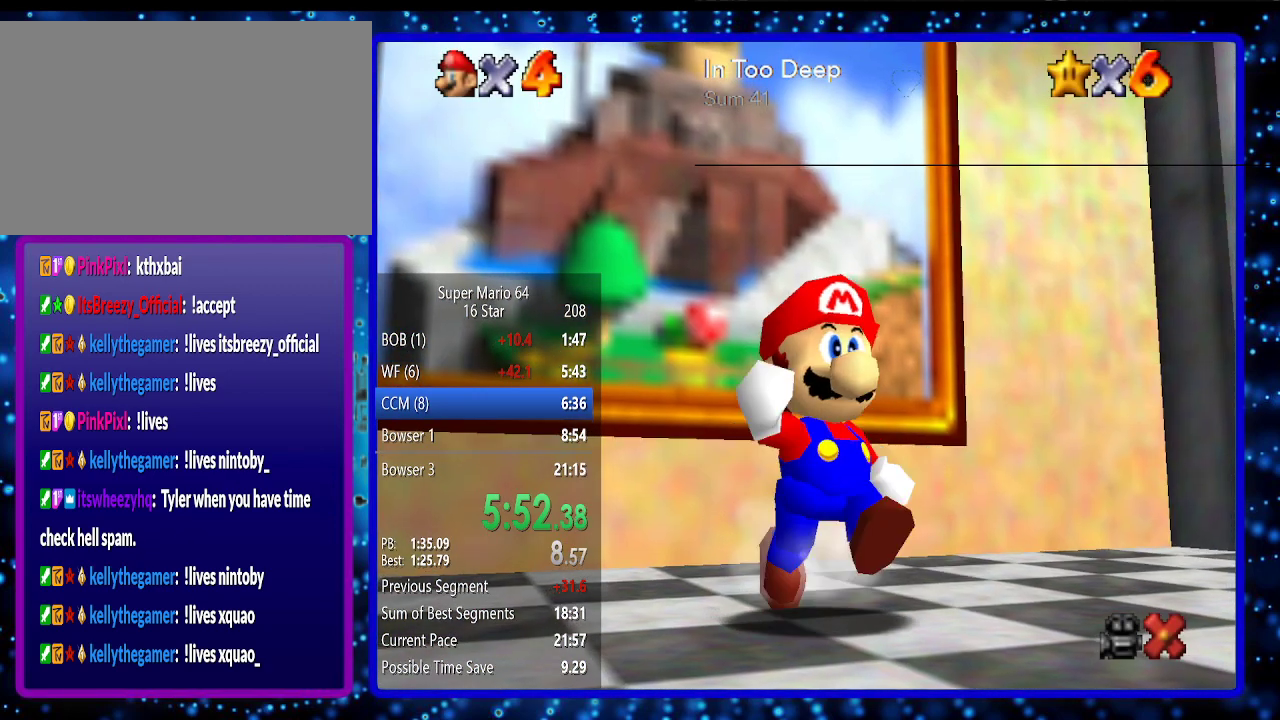
{"buttons": ["B"], "left_stick": "down-right", "events": [[83, "A", "down"], [183, "A", "up"], [183, "left_stick", "down-right"], [483, "B", "down"]]}
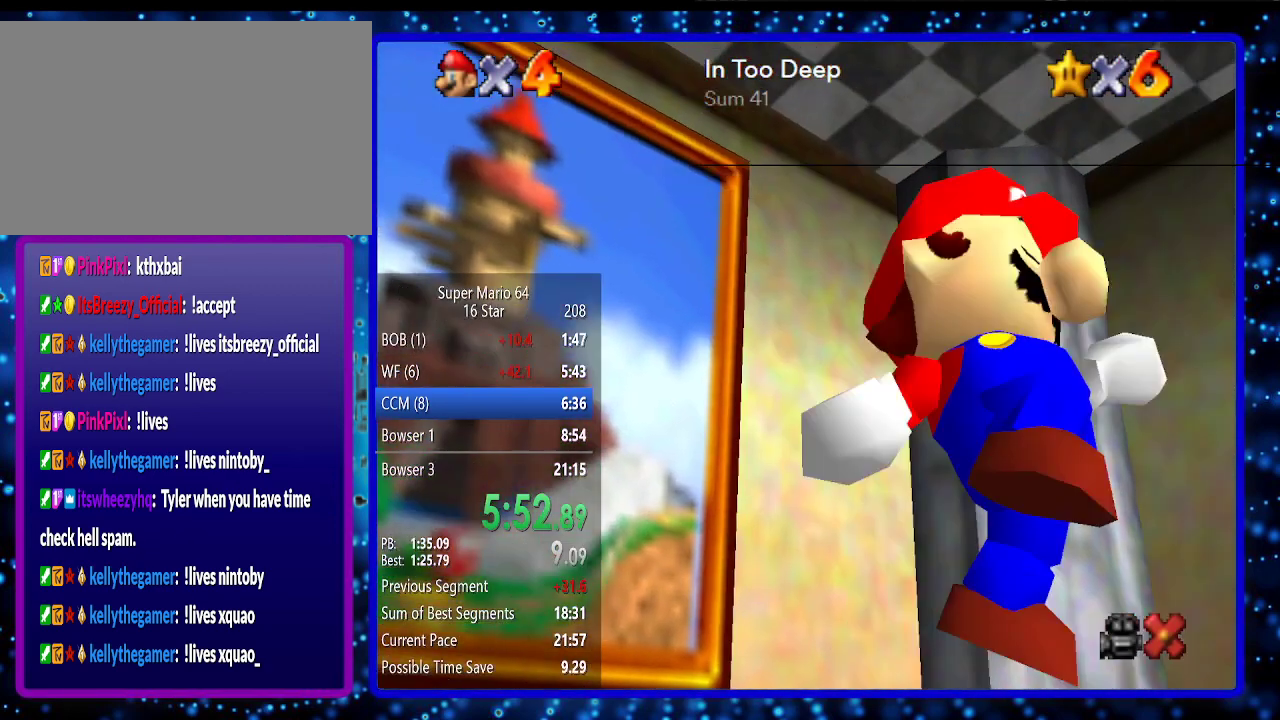
{"buttons": [], "left_stick": "up-right", "events": [[83, "B", "up"], [183, "left_stick", "right"], [283, "left_stick", "up-right"]]}
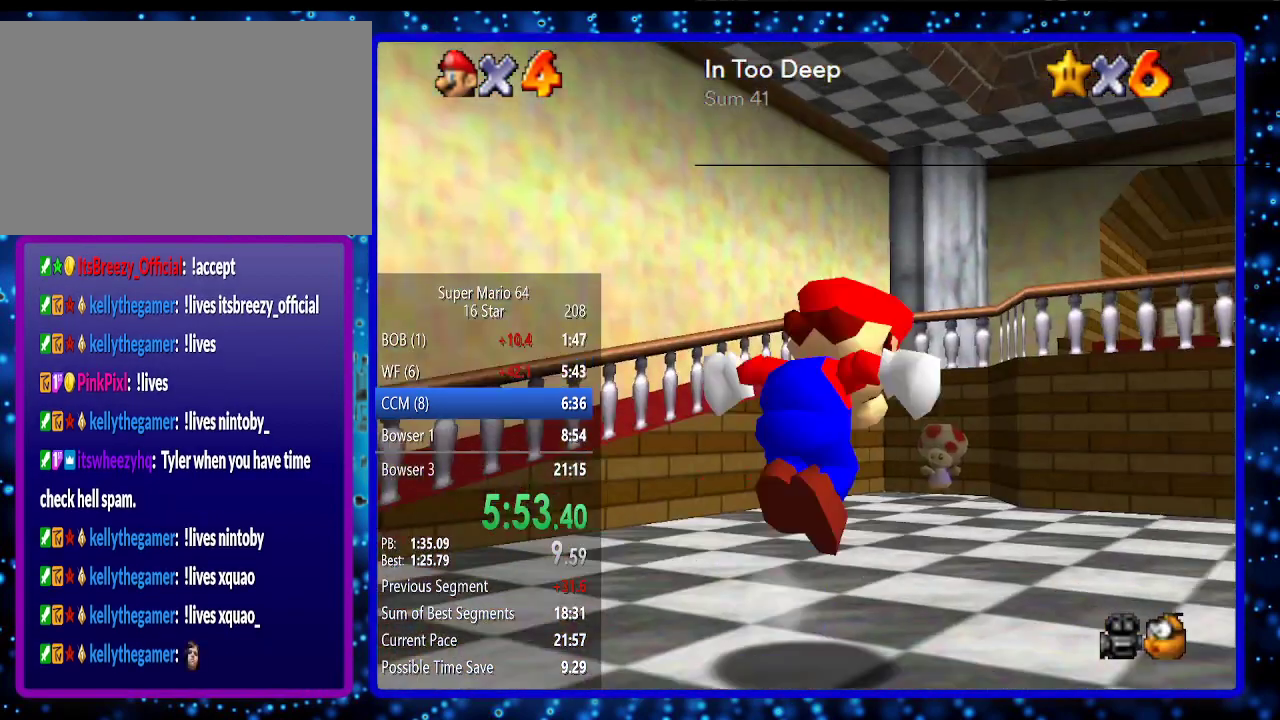
{"buttons": ["A"], "left_stick": "up", "events": [[33, "A", "down"], [383, "B", "down"], [433, "B", "up"], [433, "left_stick", "up"]]}
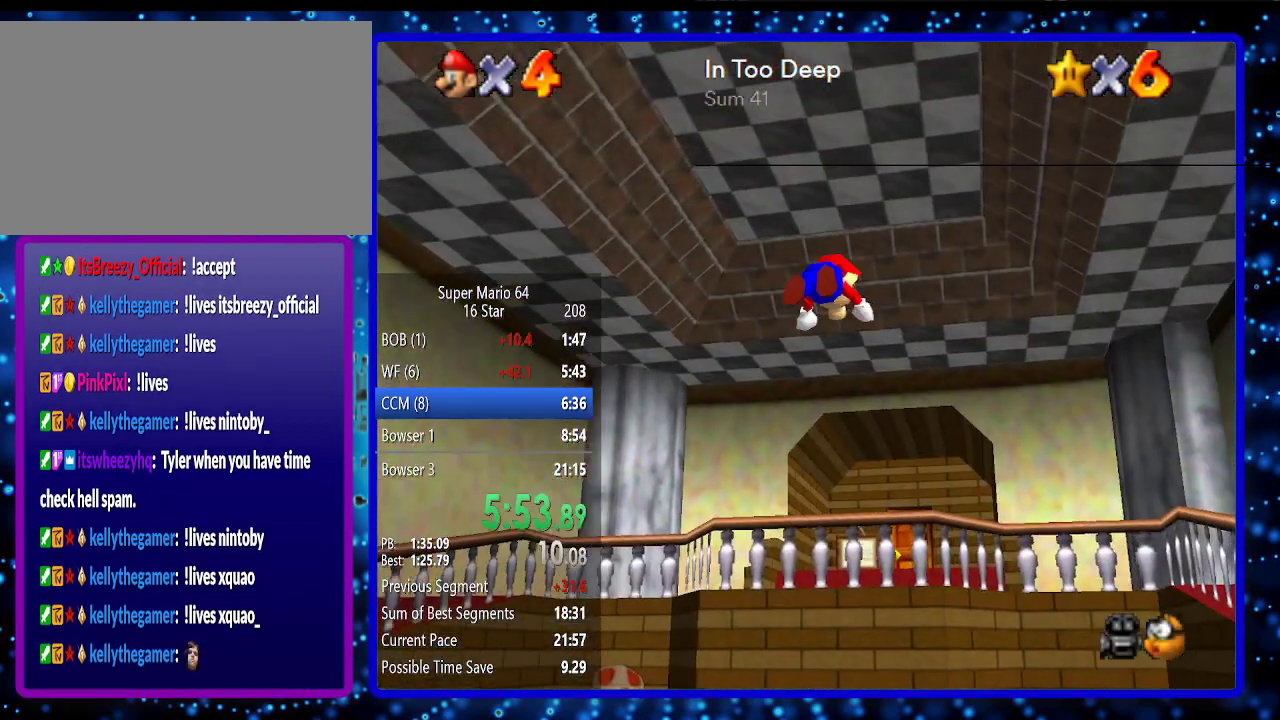
{"buttons": ["A", "B"], "left_stick": "up", "events": [[17, "A", "up"], [433, "A", "down"], [500, "B", "down"]]}
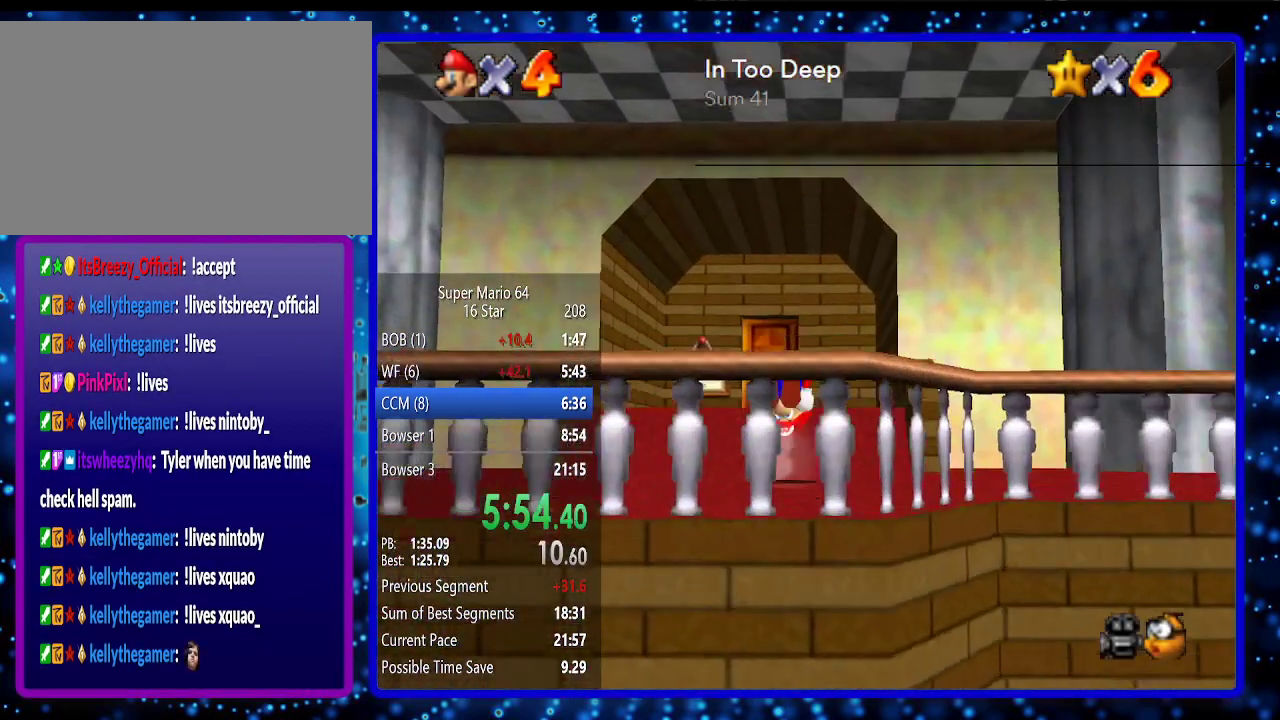
{"buttons": [], "left_stick": "up", "events": [[67, "B", "up"], [133, "A", "up"]]}
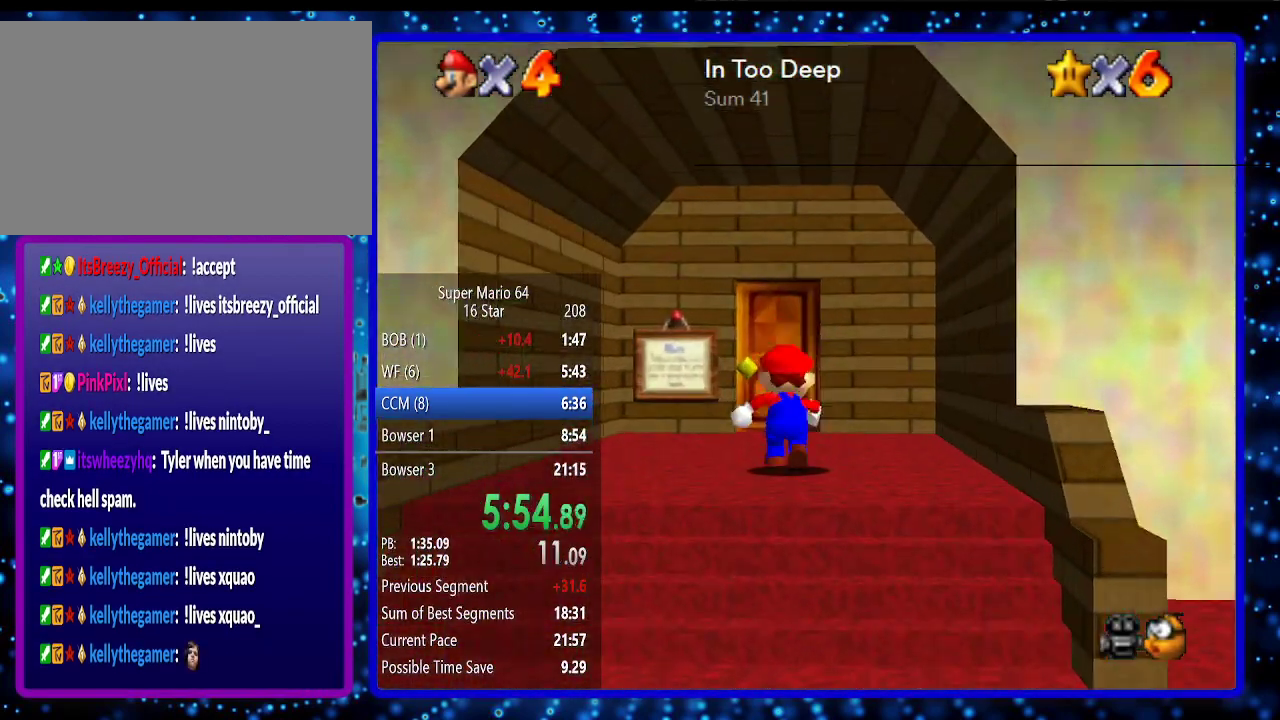
{"buttons": [], "left_stick": "up", "events": []}